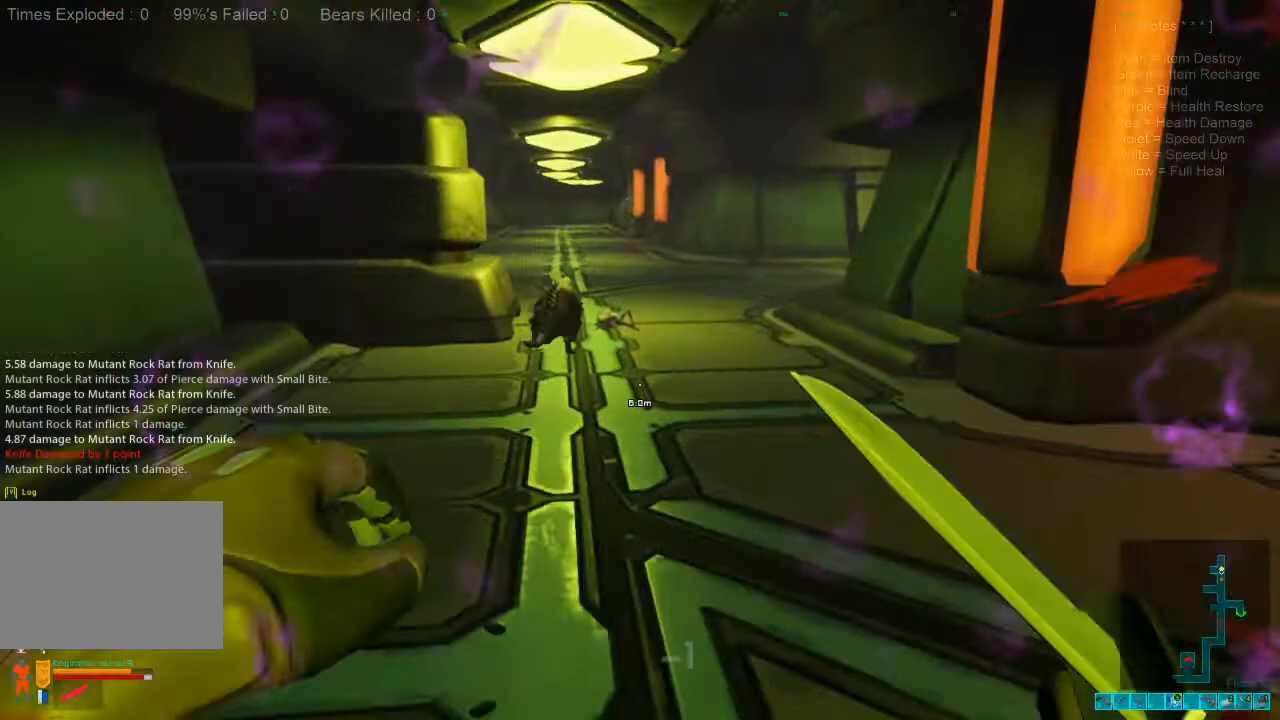
Gameplay with keyboard and mouse; each line is a JSON object with the keys and mouse buttons held at the frame after it. "events" lists presses ("down") and releases ("up") of "1", "2", "3", "4", "a", "alt", "c", "caps_lock", "ctrl", "d", "e", "f", "q", "r", "s", "shift", "space", "super", "tab", "tilde", "v", "w", "x", "z", "mouse_left", "mouse_wheel", "mouse_right", "mouse_mb4" and "mouse_mb5" between this image and that frame as [ms after this image, input, new state], when the widget could be followed in between. "mouse_left", "mouse_wheel", "mouse_right", "mouse_mb4", "mouse_mb5" = the "left", "wheel", "right", "mb4", "mb5" buttons of the "mouse" list. No other keys are recorded. "wheel" means that the mouse wheel is clicked or scrolled. Mouse movement is not recorded.
{"keys": ["shift", "w"], "mouse": [], "events": []}
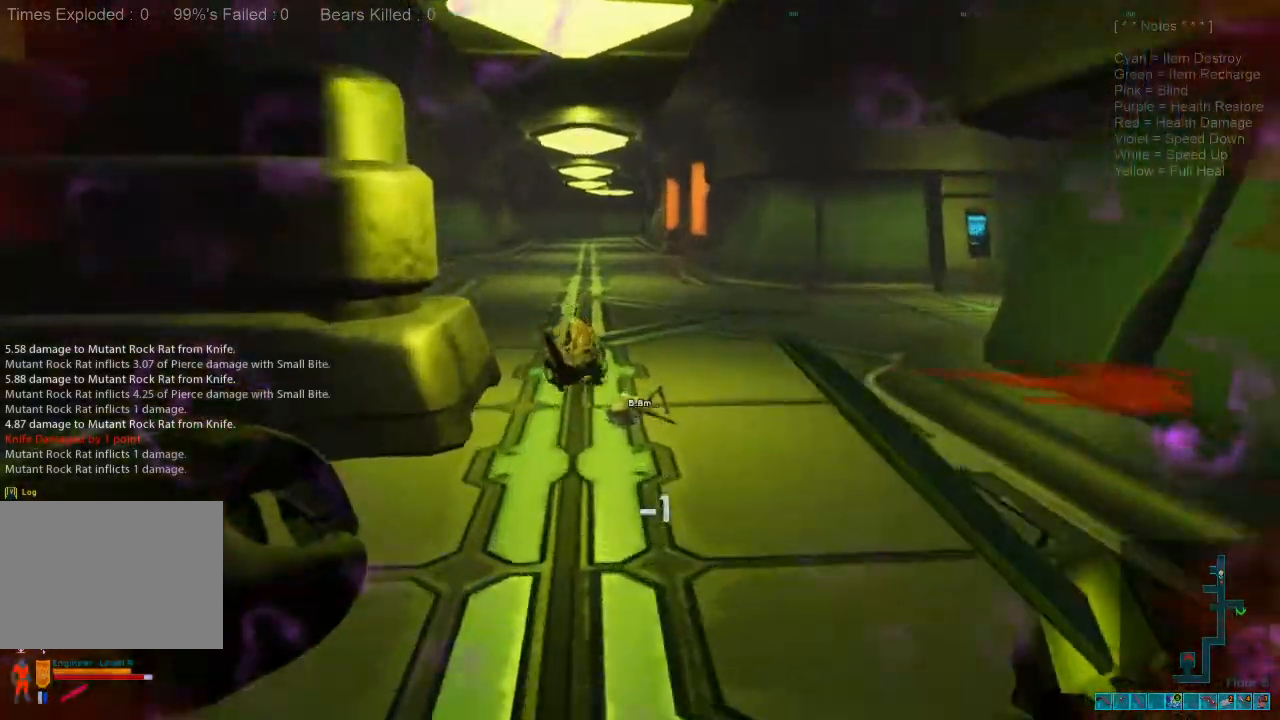
{"keys": ["shift", "w"], "mouse": [], "events": []}
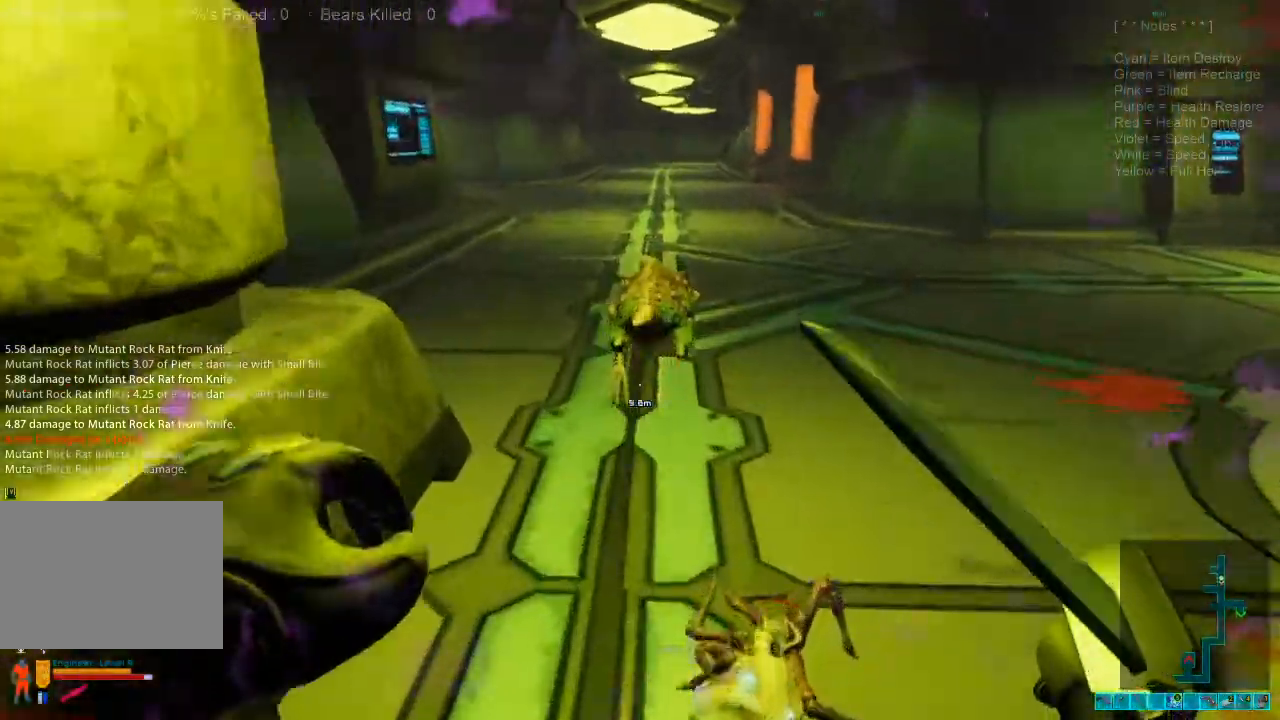
{"keys": ["shift", "w"], "mouse": ["left"], "events": [[434, "mouse_left", "down"]]}
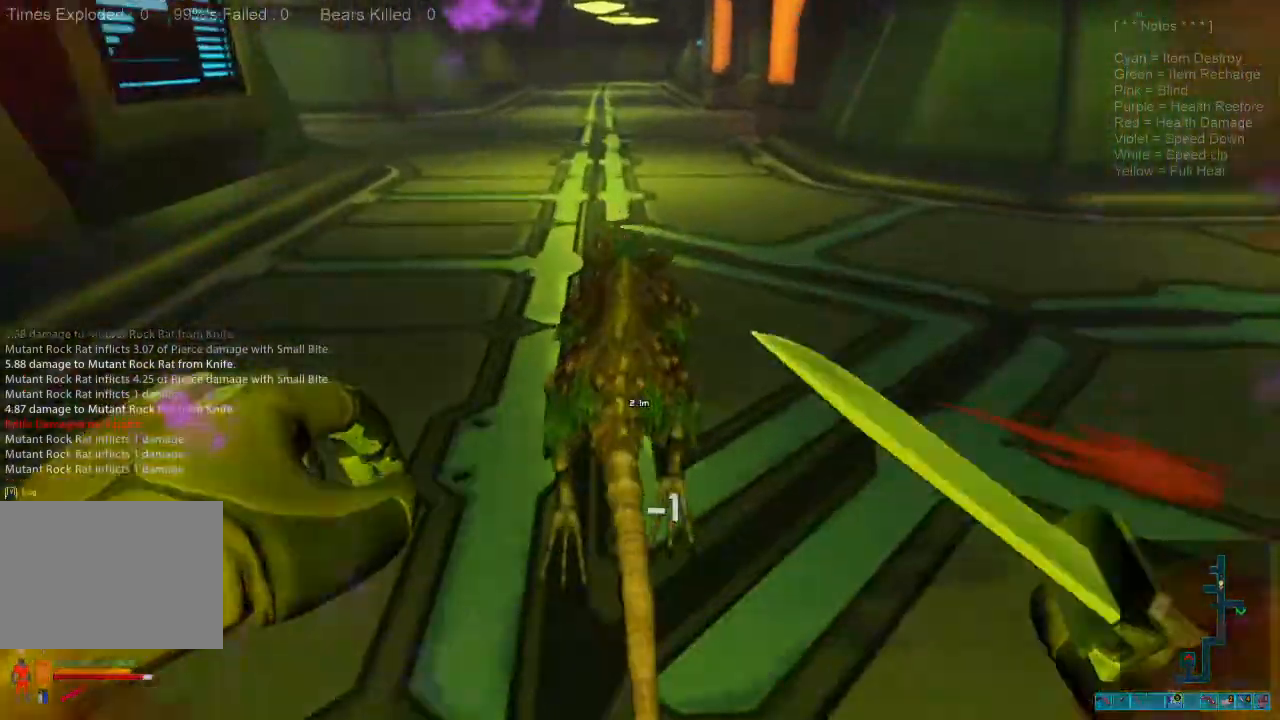
{"keys": ["a"], "mouse": [], "events": [[34, "mouse_left", "up"], [134, "mouse_left", "down"], [134, "shift", "up"], [267, "mouse_left", "up"], [334, "mouse_left", "down"], [367, "a", "down"], [467, "w", "up"], [500, "mouse_left", "up"]]}
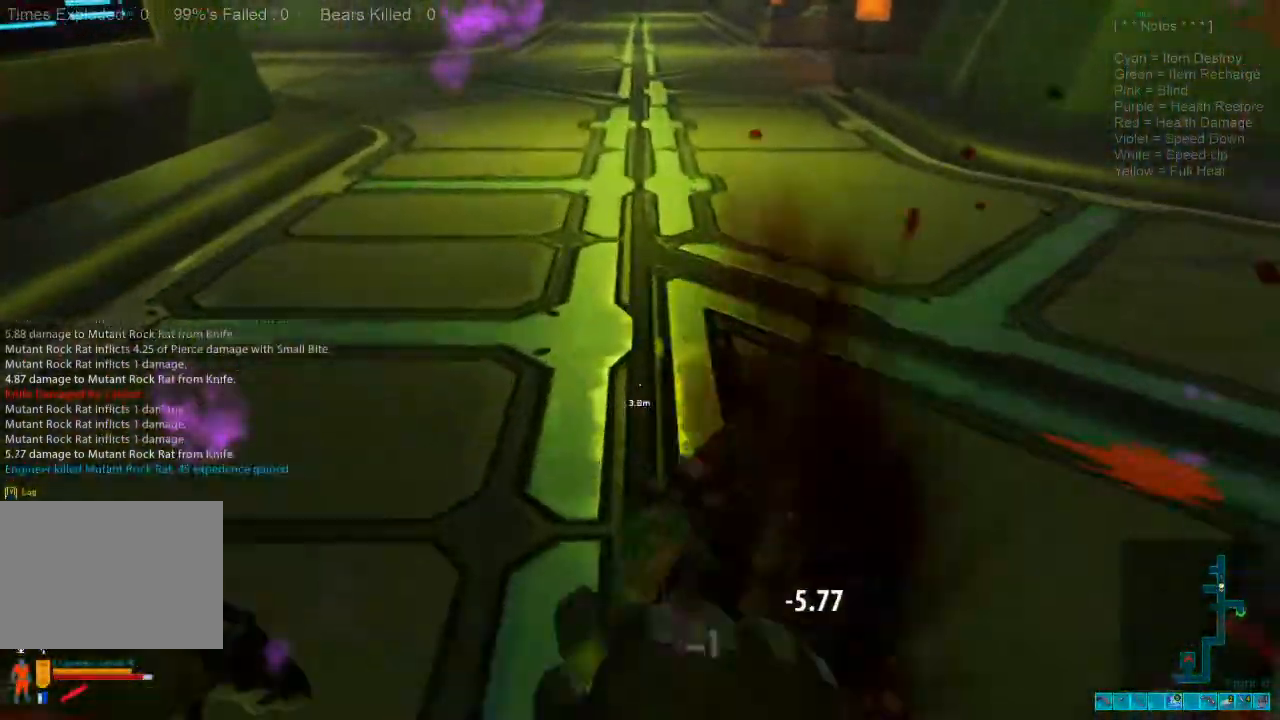
{"keys": ["a", "space", "w"], "mouse": [], "events": [[200, "space", "down"], [300, "space", "up"], [400, "space", "down"], [434, "w", "down"]]}
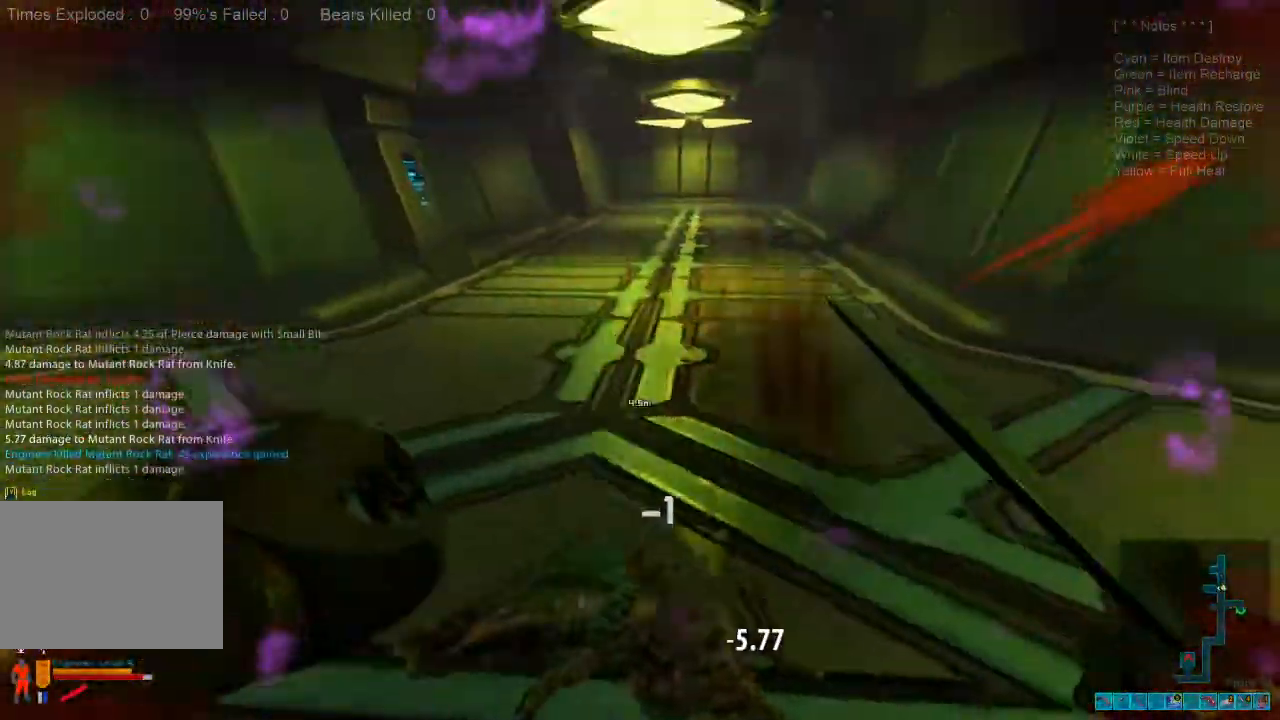
{"keys": ["w"], "mouse": [], "events": [[67, "space", "up"], [400, "a", "up"]]}
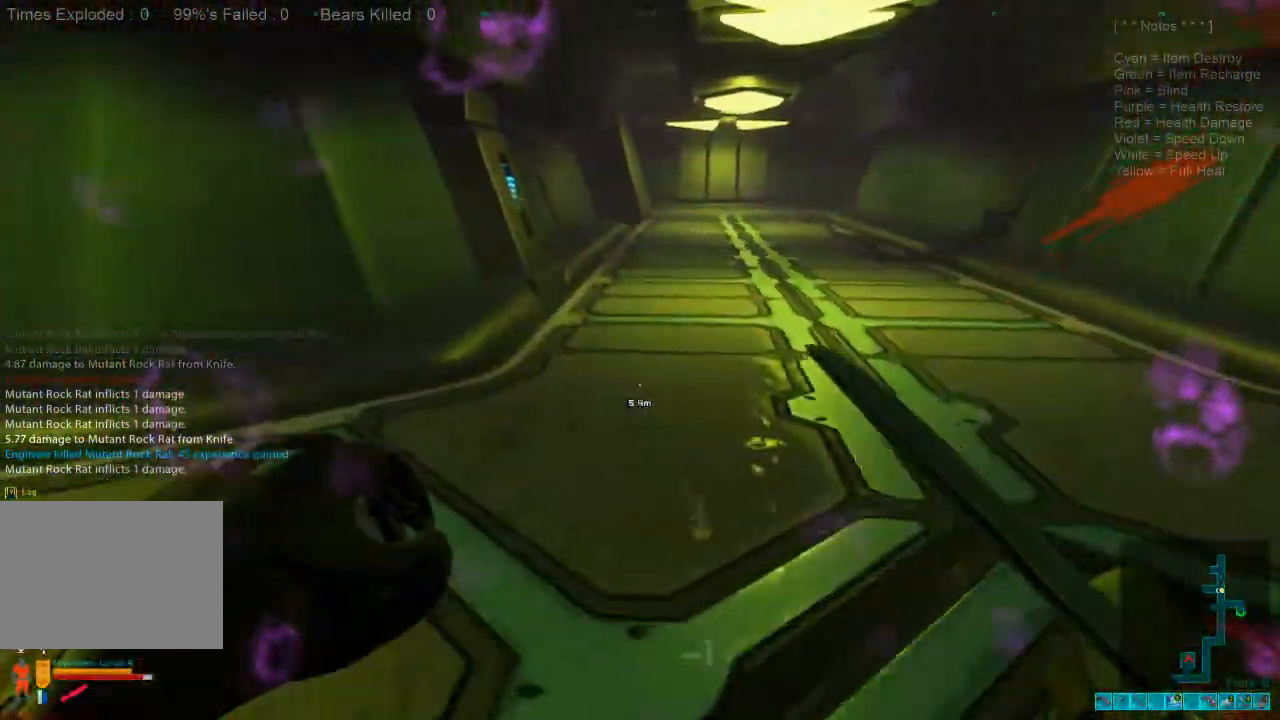
{"keys": ["d"], "mouse": [], "events": [[34, "d", "down"], [67, "w", "up"]]}
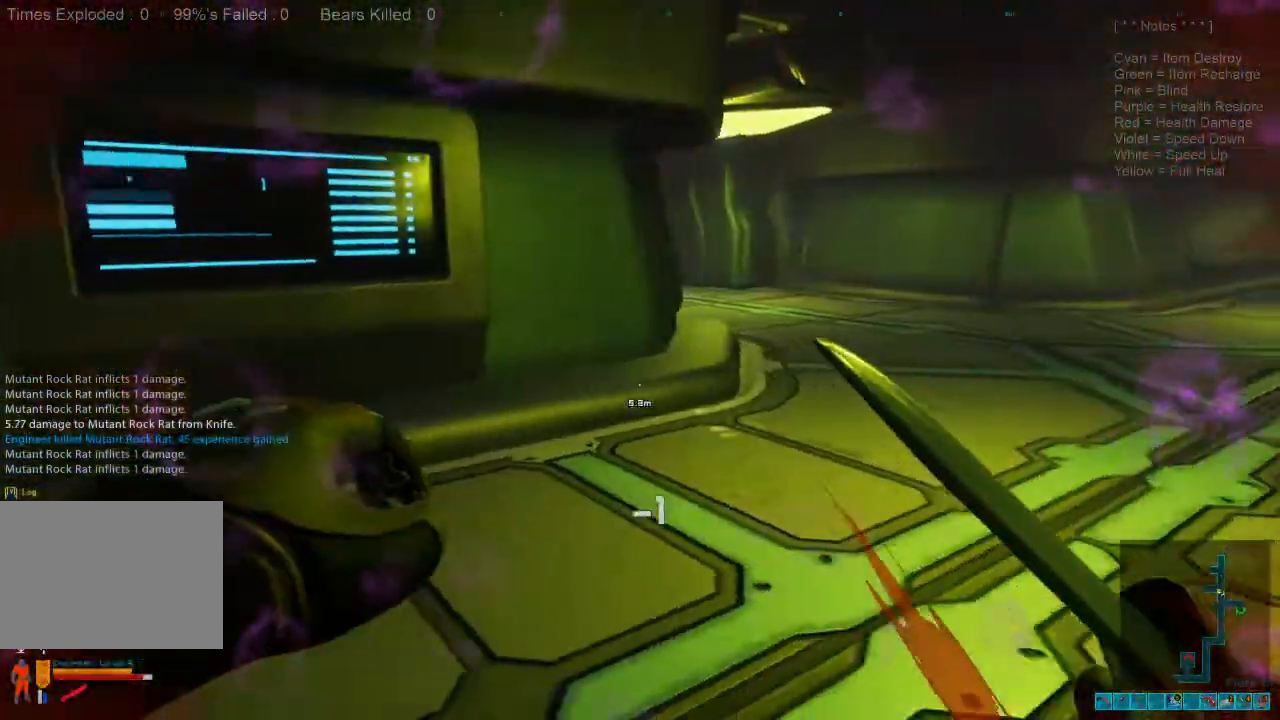
{"keys": ["d", "w"], "mouse": [], "events": [[267, "w", "down"]]}
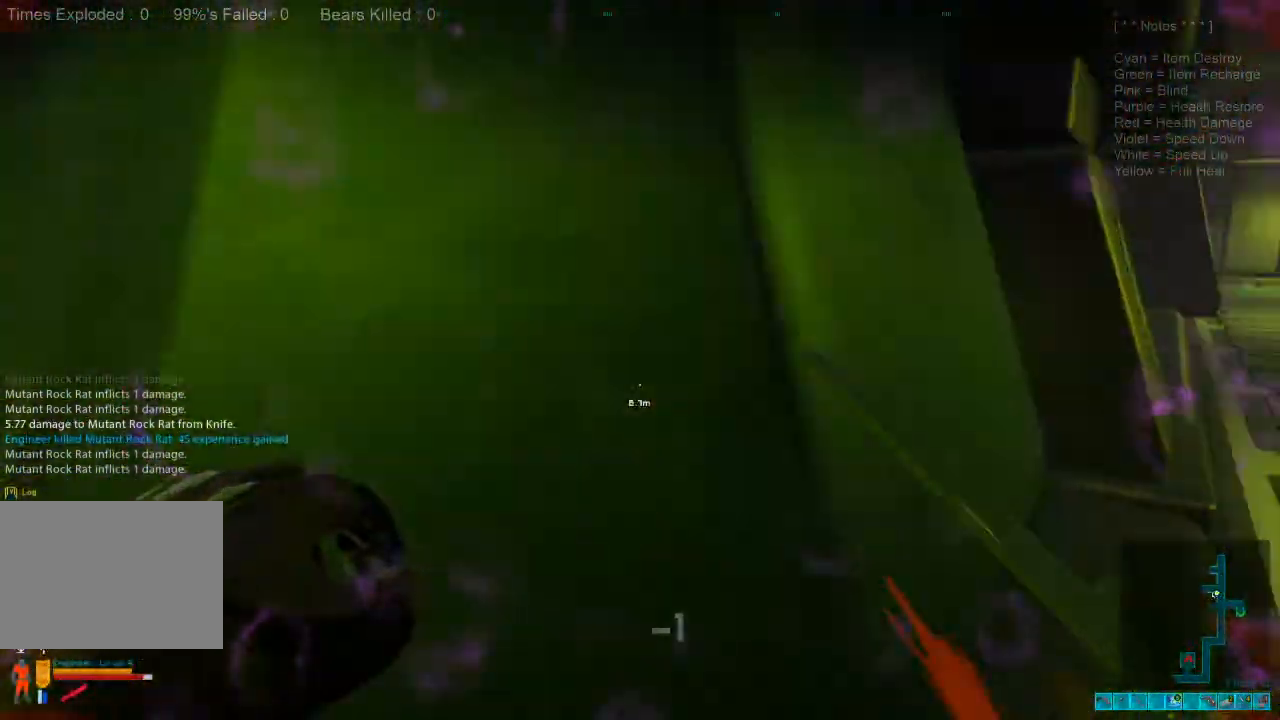
{"keys": ["shift", "w"], "mouse": [], "events": [[267, "shift", "down"], [400, "d", "up"]]}
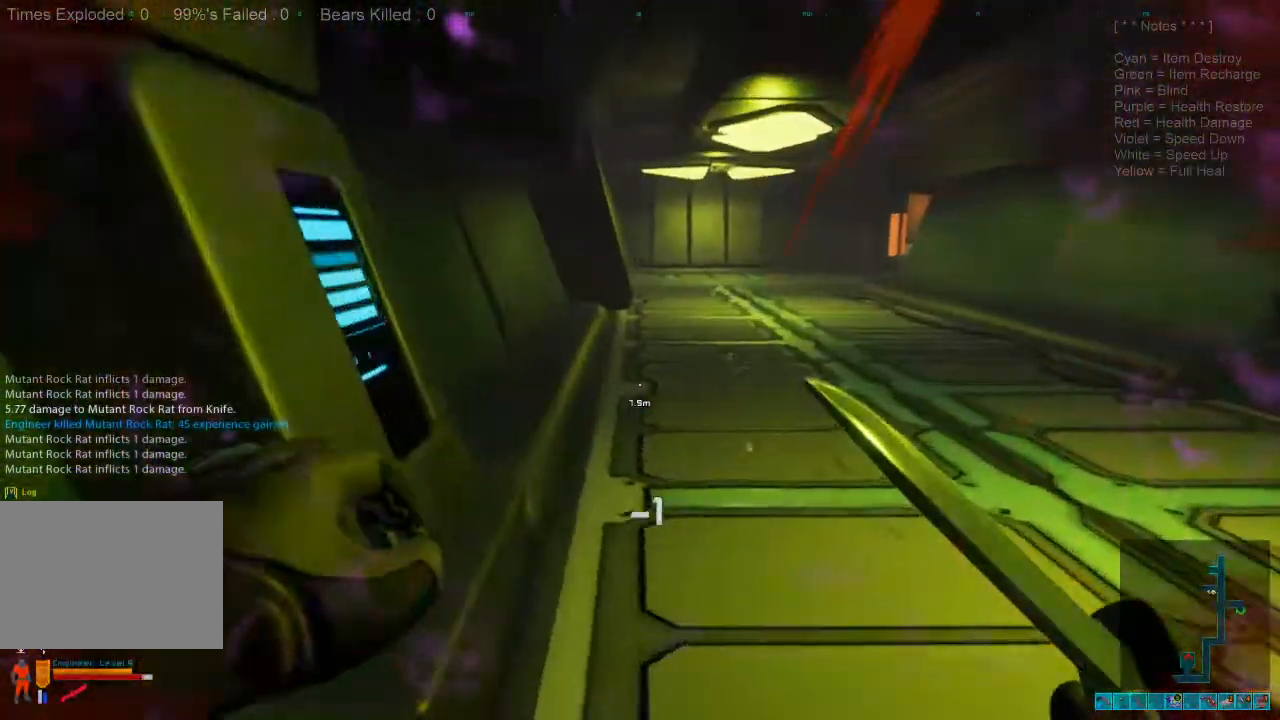
{"keys": ["shift", "w"], "mouse": [], "events": []}
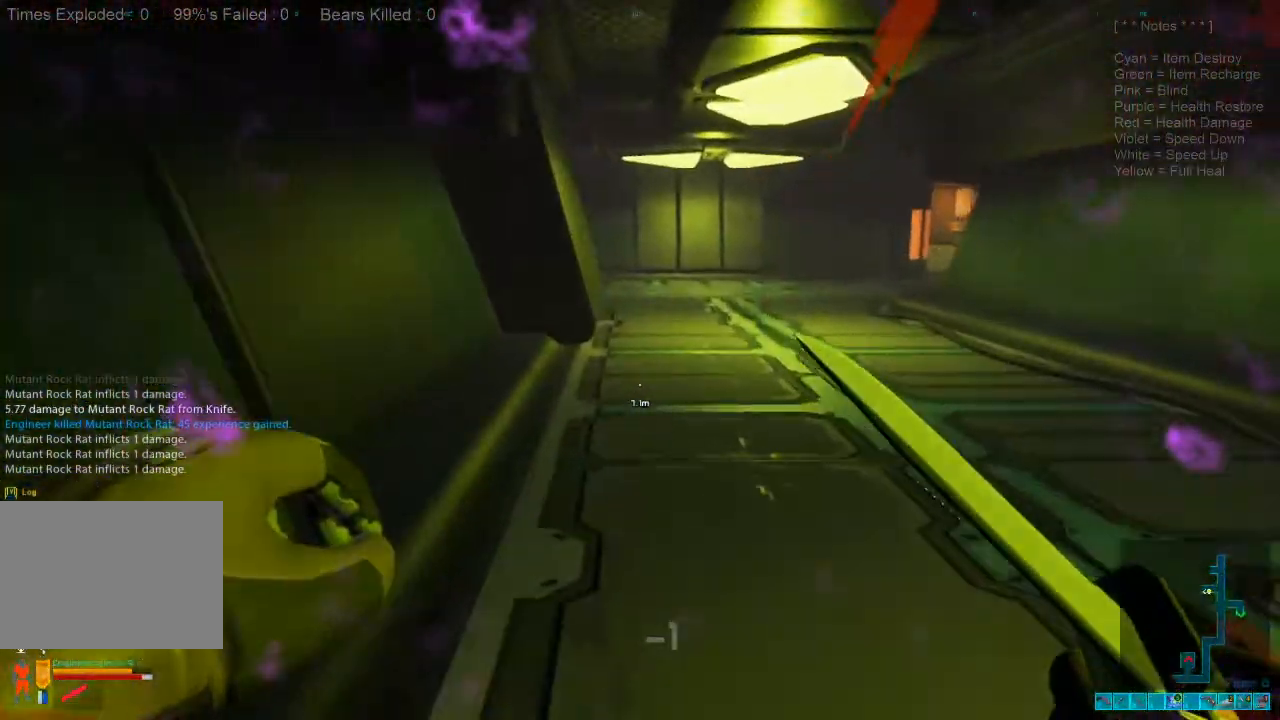
{"keys": ["shift", "w"], "mouse": [], "events": []}
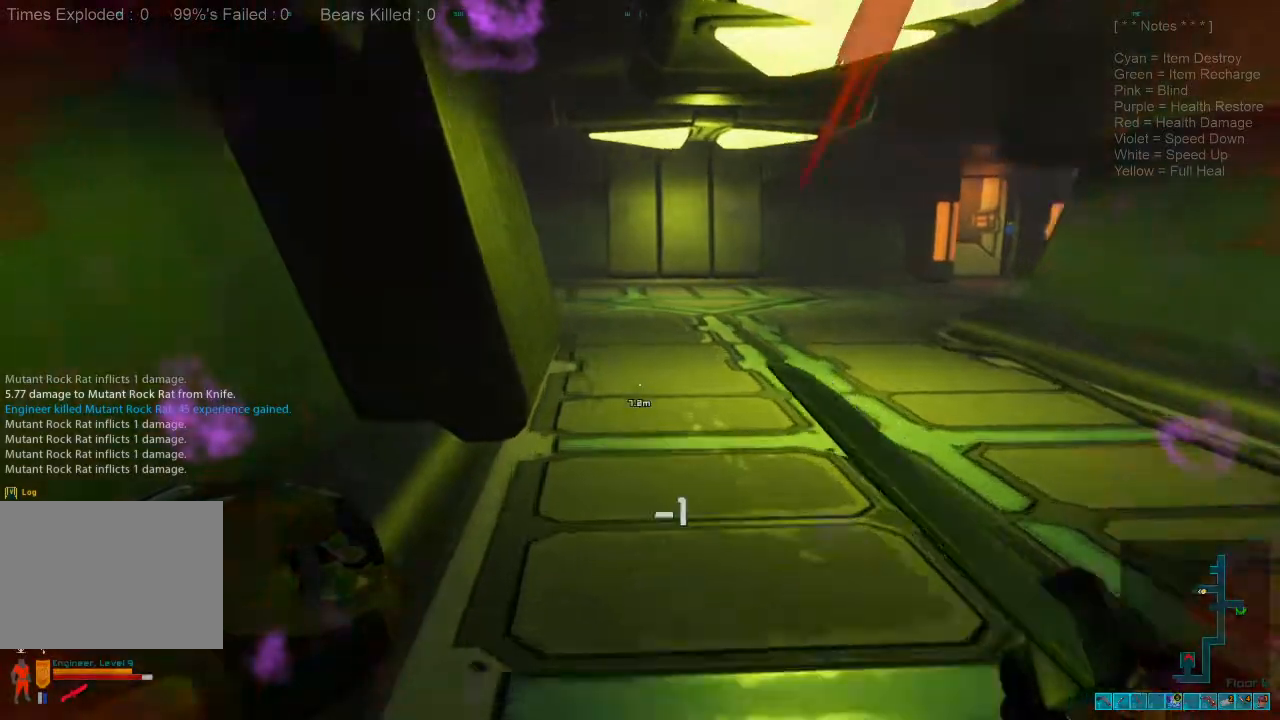
{"keys": ["shift", "w"], "mouse": [], "events": []}
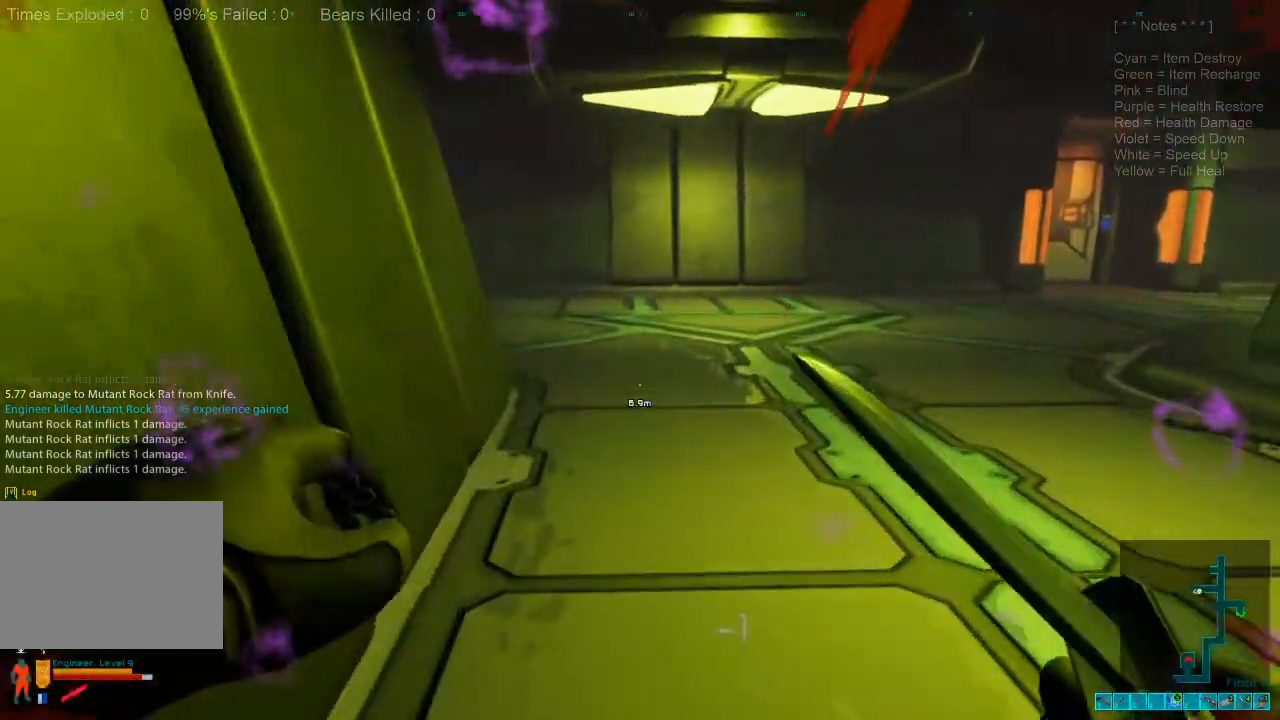
{"keys": ["d", "w"], "mouse": [], "events": [[34, "shift", "up"], [100, "d", "down"], [334, "1", "down"], [467, "1", "up"]]}
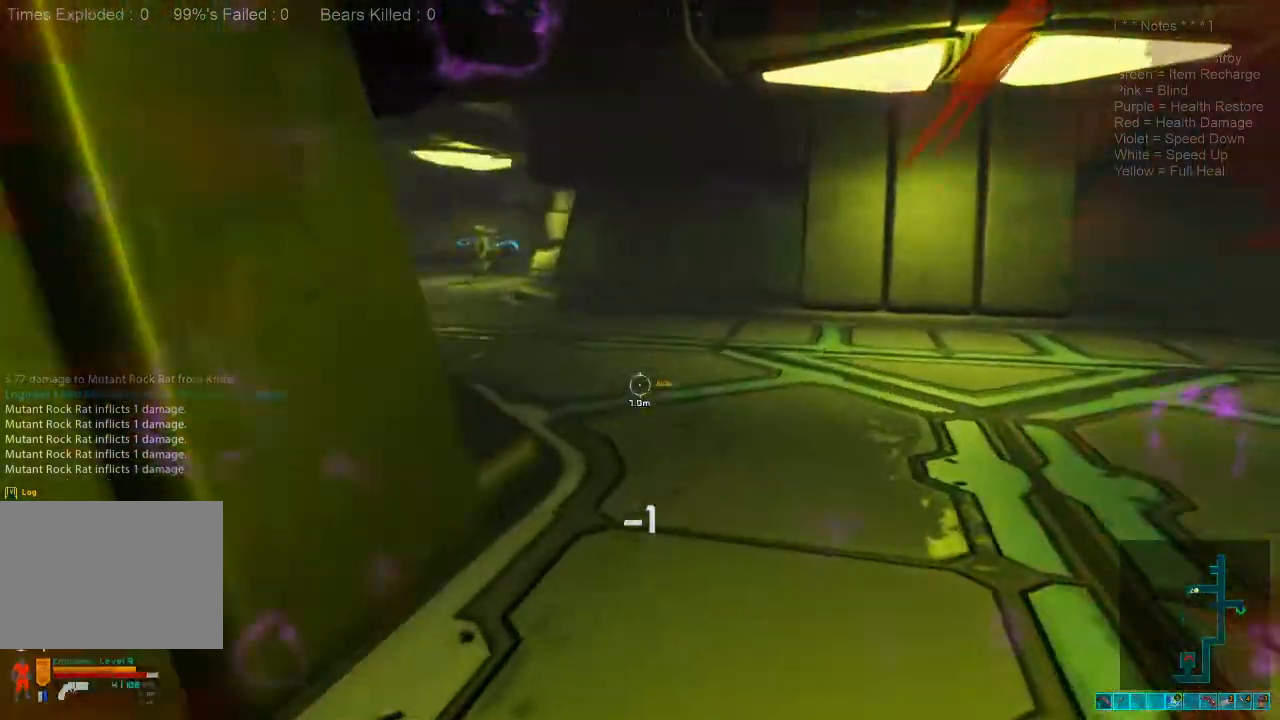
{"keys": ["a"], "mouse": [], "events": [[200, "ctrl", "down"], [200, "mouse_right", "down"], [334, "d", "up"], [334, "mouse_right", "up"], [367, "ctrl", "up"], [400, "w", "up"], [434, "a", "down"]]}
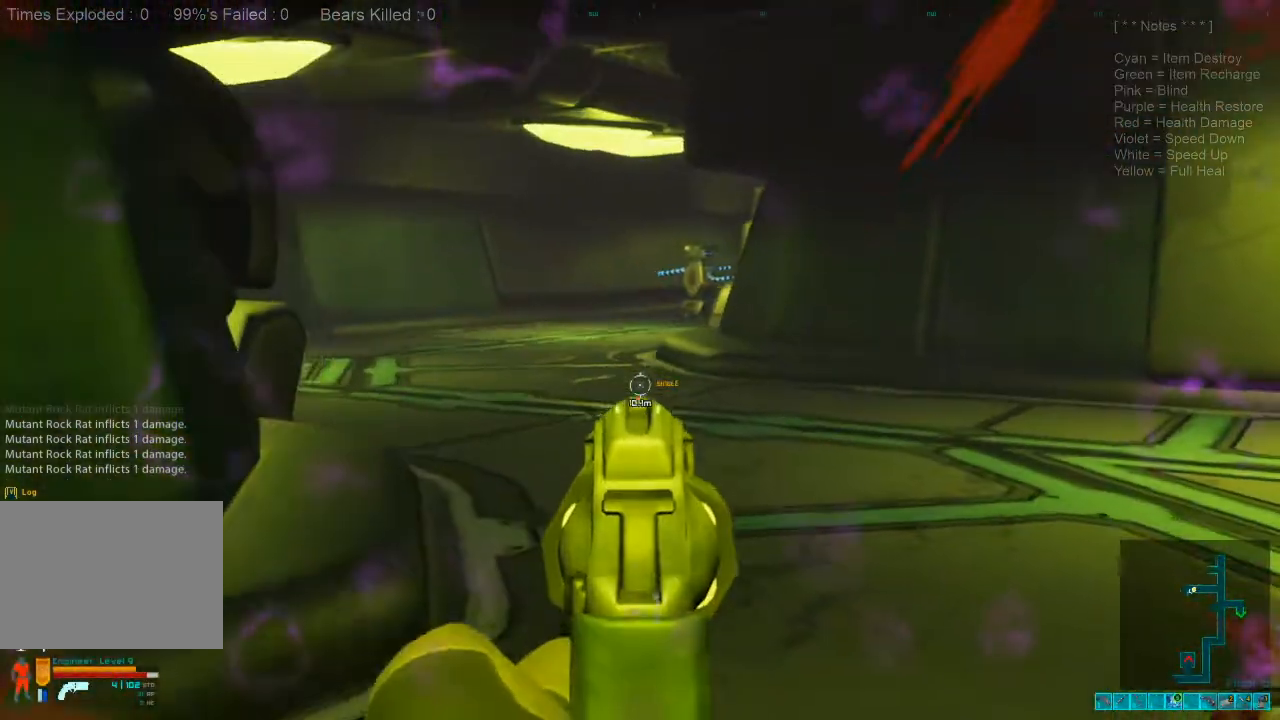
{"keys": ["shift", "w"], "mouse": [], "events": [[134, "mouse_right", "down"], [200, "ctrl", "down"], [200, "w", "down"], [300, "a", "up"], [300, "ctrl", "up"], [334, "mouse_right", "up"], [367, "shift", "down"]]}
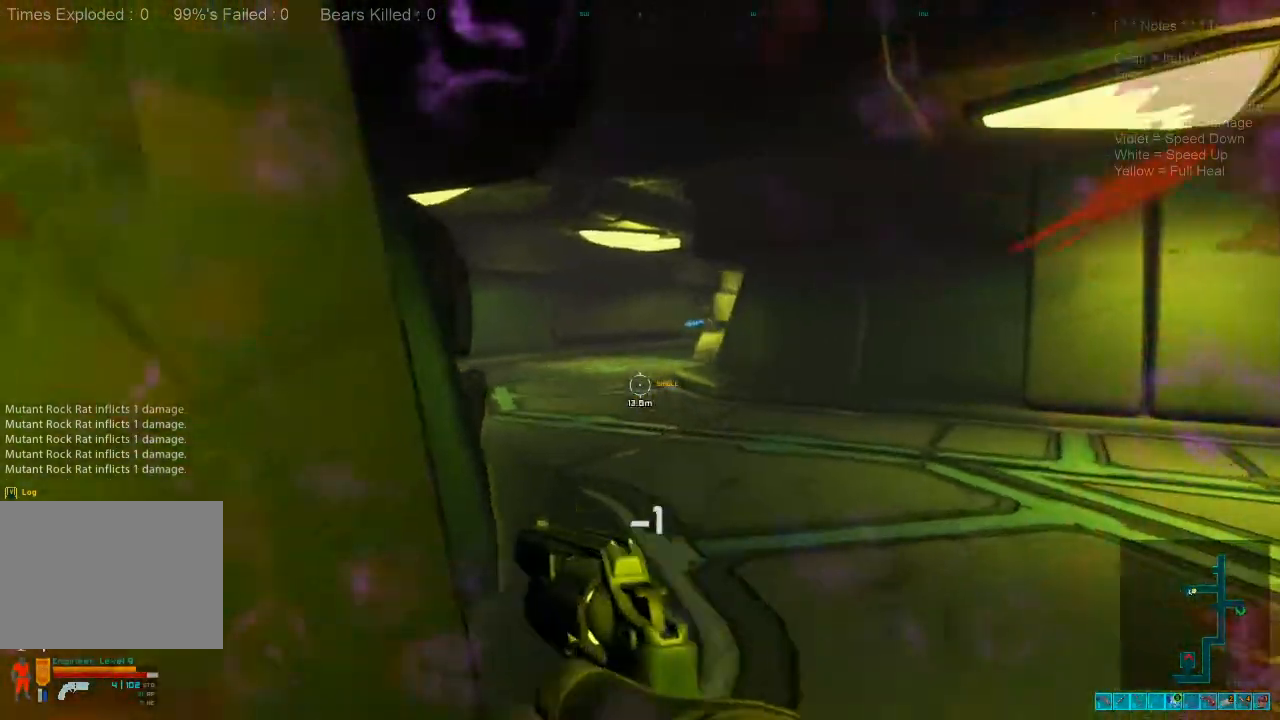
{"keys": ["d", "w"], "mouse": [], "events": [[34, "d", "down"], [34, "shift", "up"], [67, "shift", "down"], [167, "d", "up"], [400, "shift", "up"], [434, "d", "down"]]}
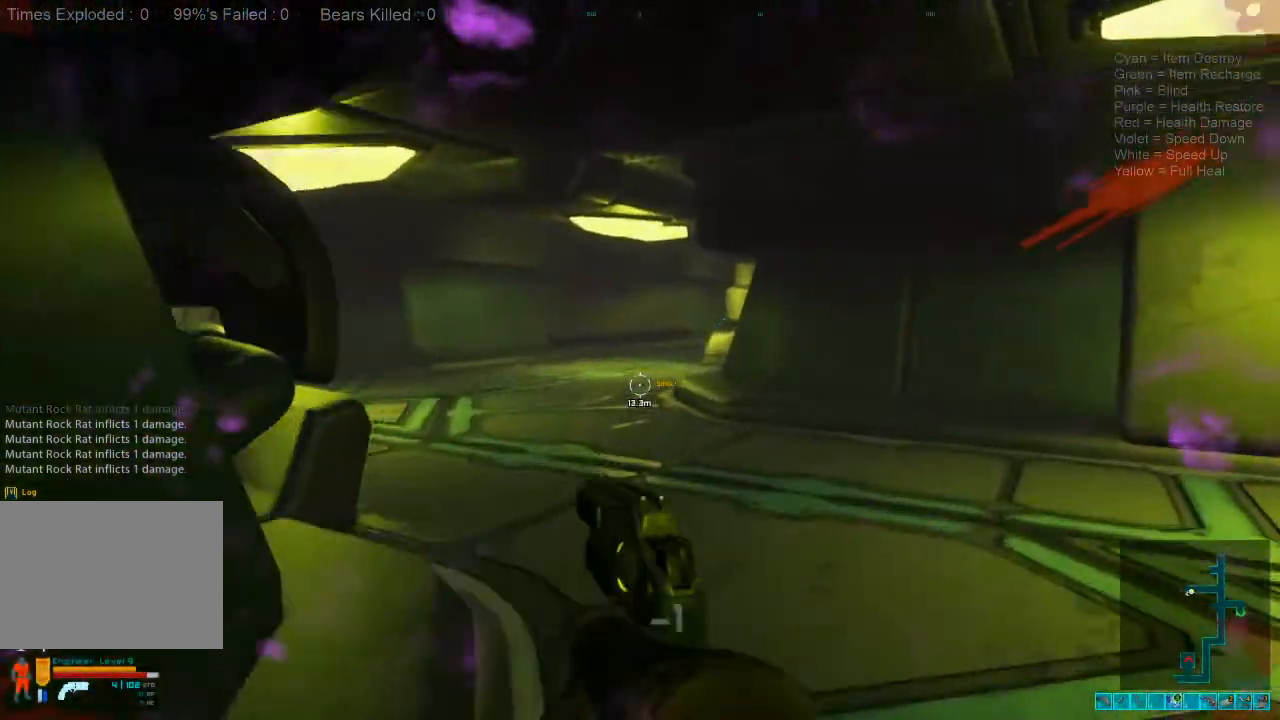
{"keys": ["a"], "mouse": [], "events": [[34, "d", "up"], [100, "a", "down"], [134, "w", "up"], [400, "r", "down"], [500, "r", "up"]]}
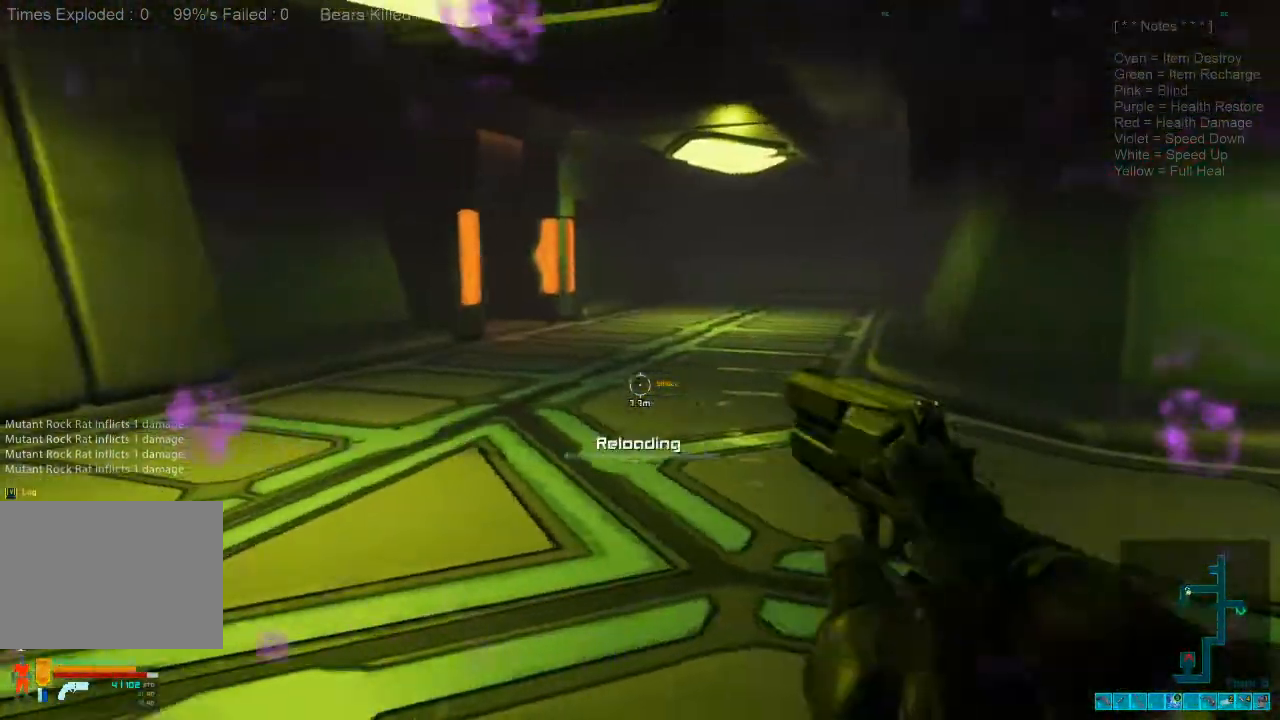
{"keys": ["d"], "mouse": [], "events": [[134, "a", "up"], [134, "d", "down"]]}
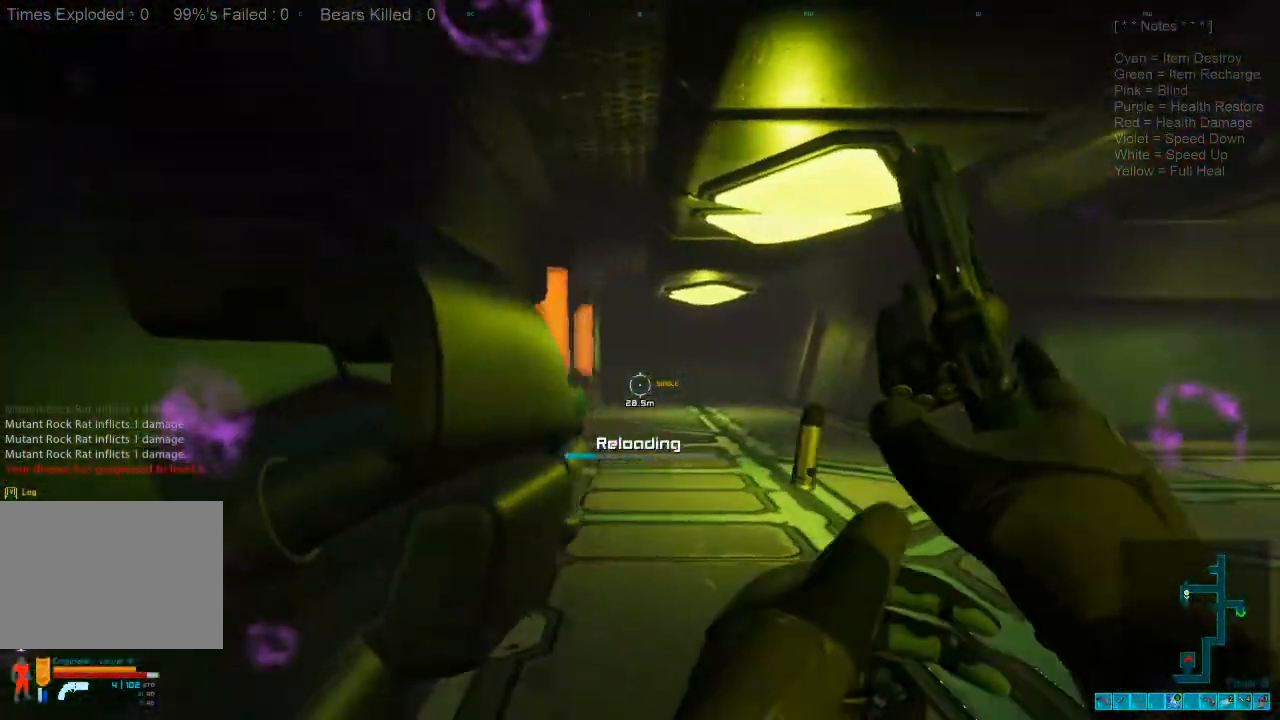
{"keys": ["shift", "w"], "mouse": [], "events": [[200, "w", "down"], [334, "d", "up"], [434, "shift", "down"]]}
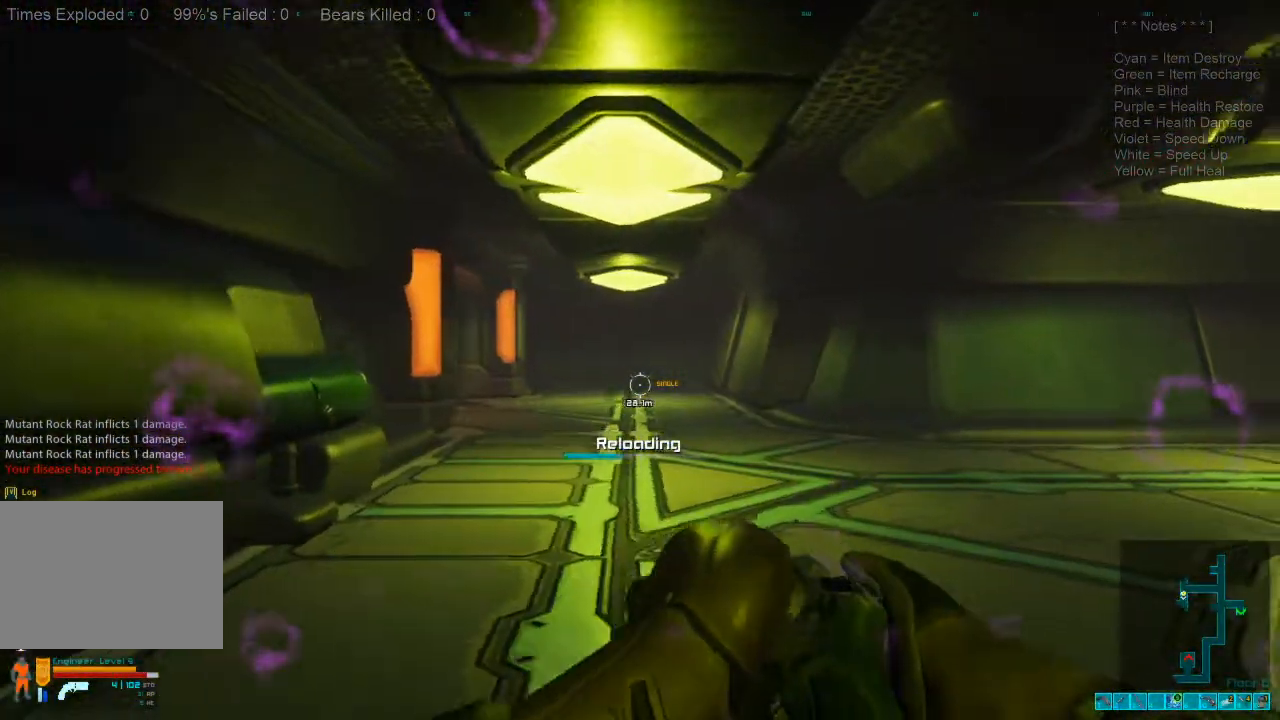
{"keys": ["shift", "w"], "mouse": [], "events": []}
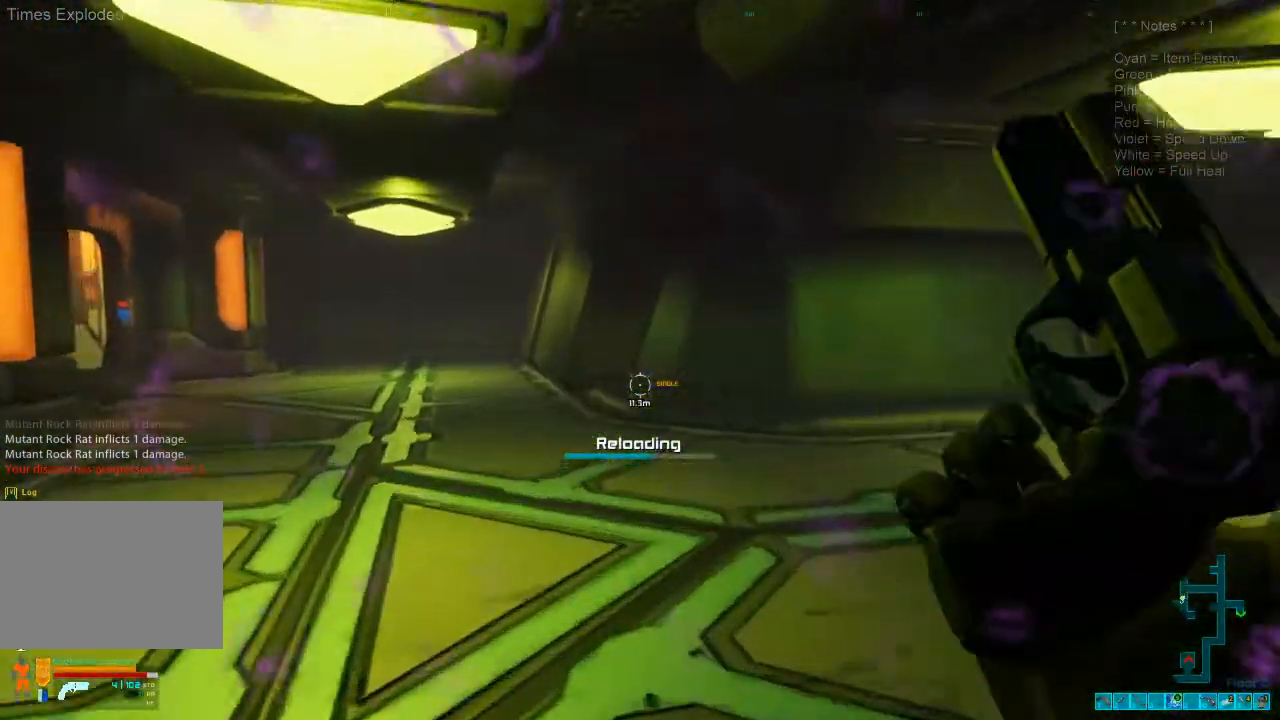
{"keys": ["shift", "w"], "mouse": [], "events": []}
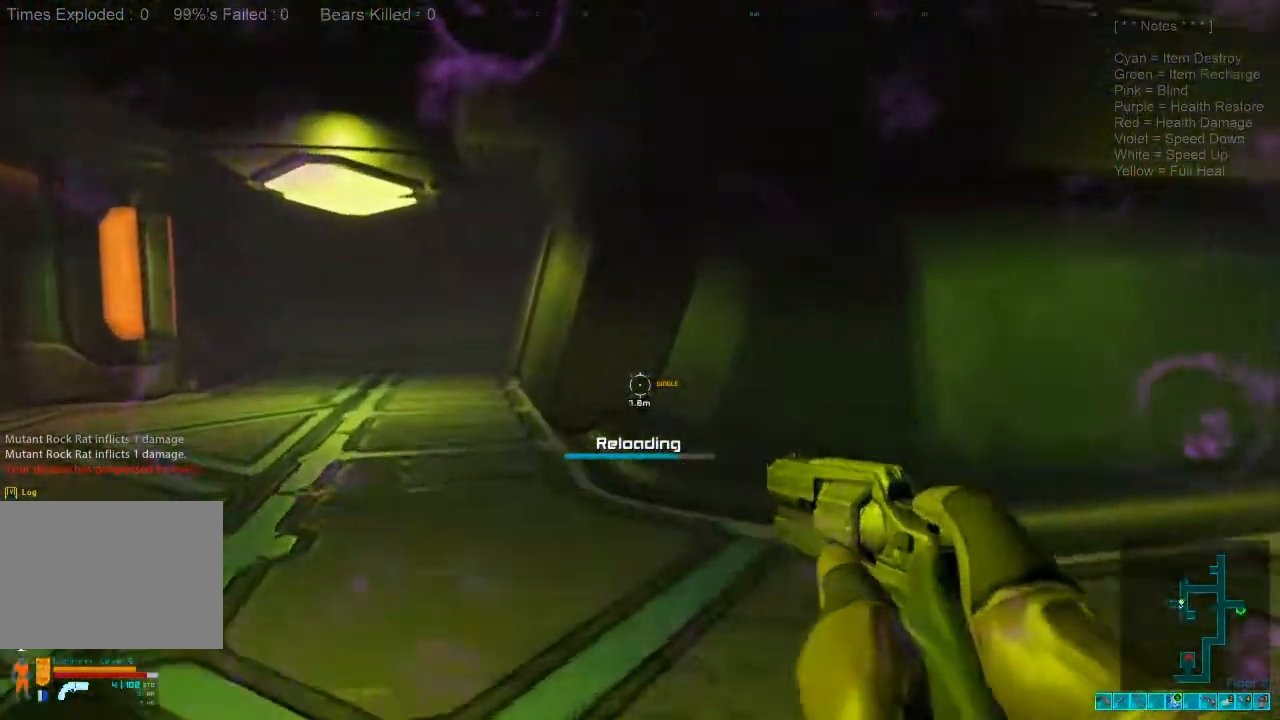
{"keys": ["a", "s", "shift"], "mouse": [], "events": [[67, "a", "down"], [200, "w", "up"], [400, "s", "down"]]}
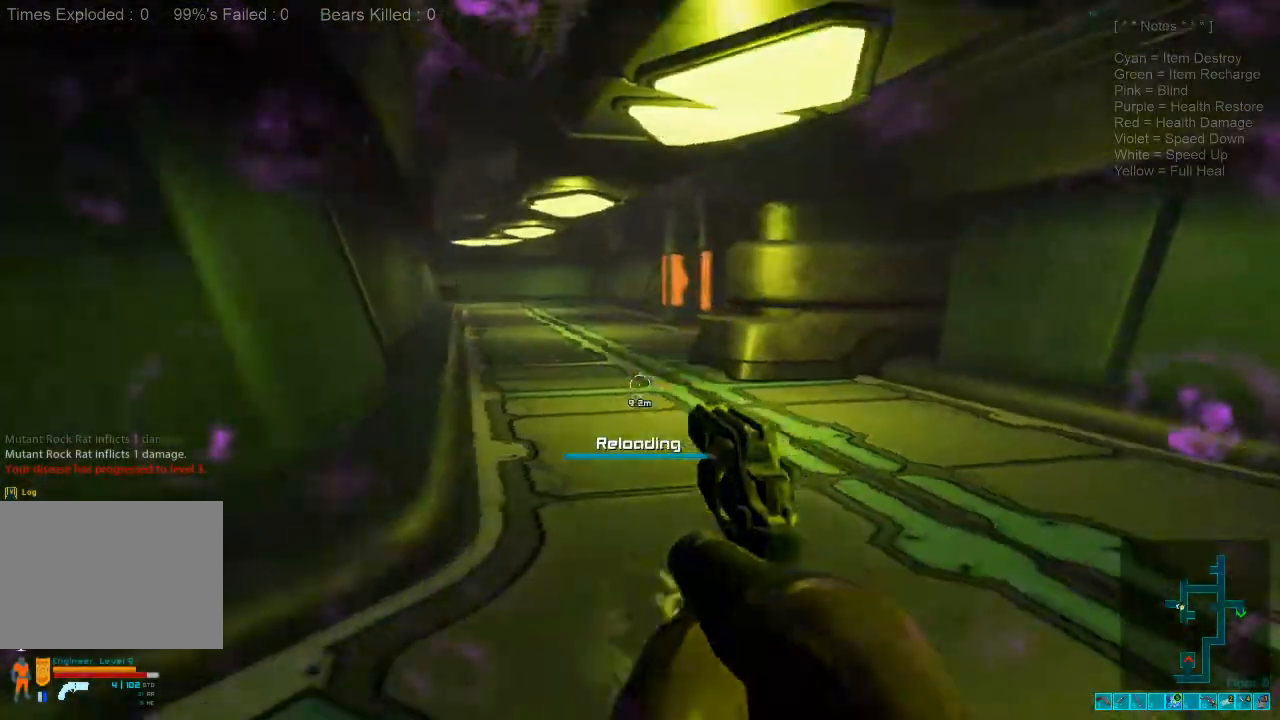
{"keys": ["d", "w"], "mouse": [], "events": [[67, "shift", "up"], [334, "s", "up"], [367, "a", "up"], [367, "d", "down"], [467, "w", "down"]]}
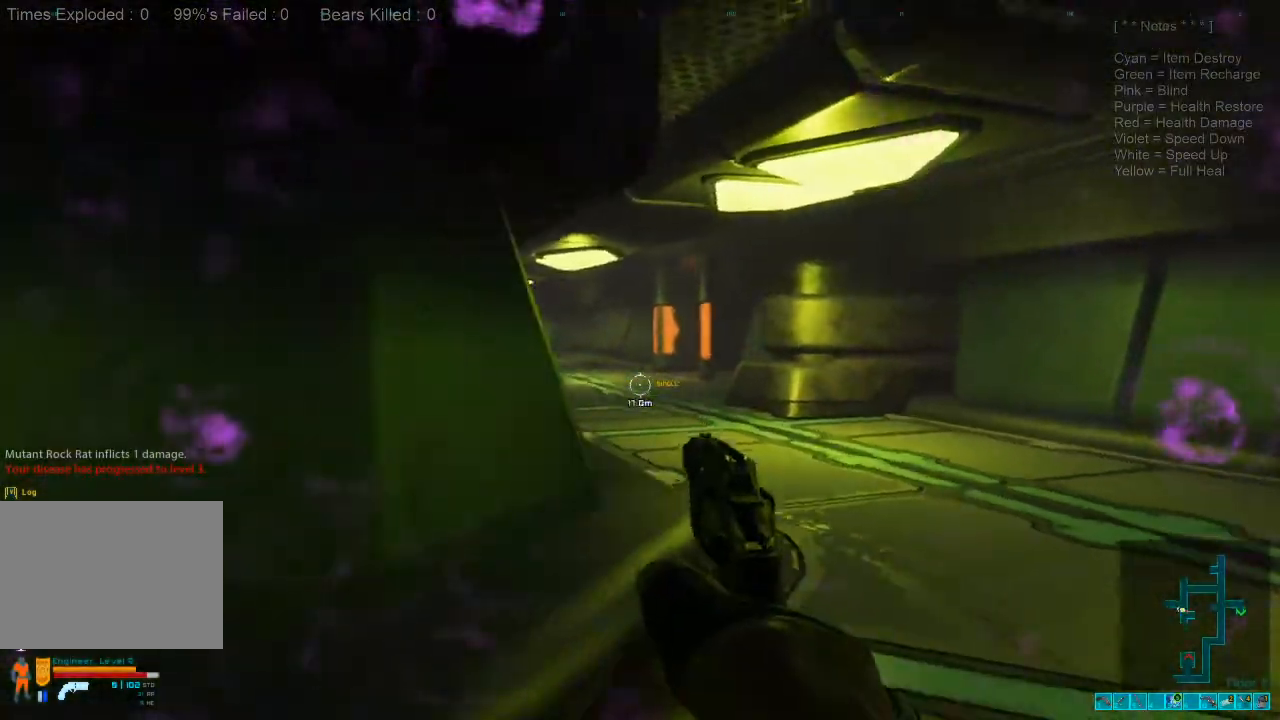
{"keys": ["d", "w"], "mouse": [], "events": []}
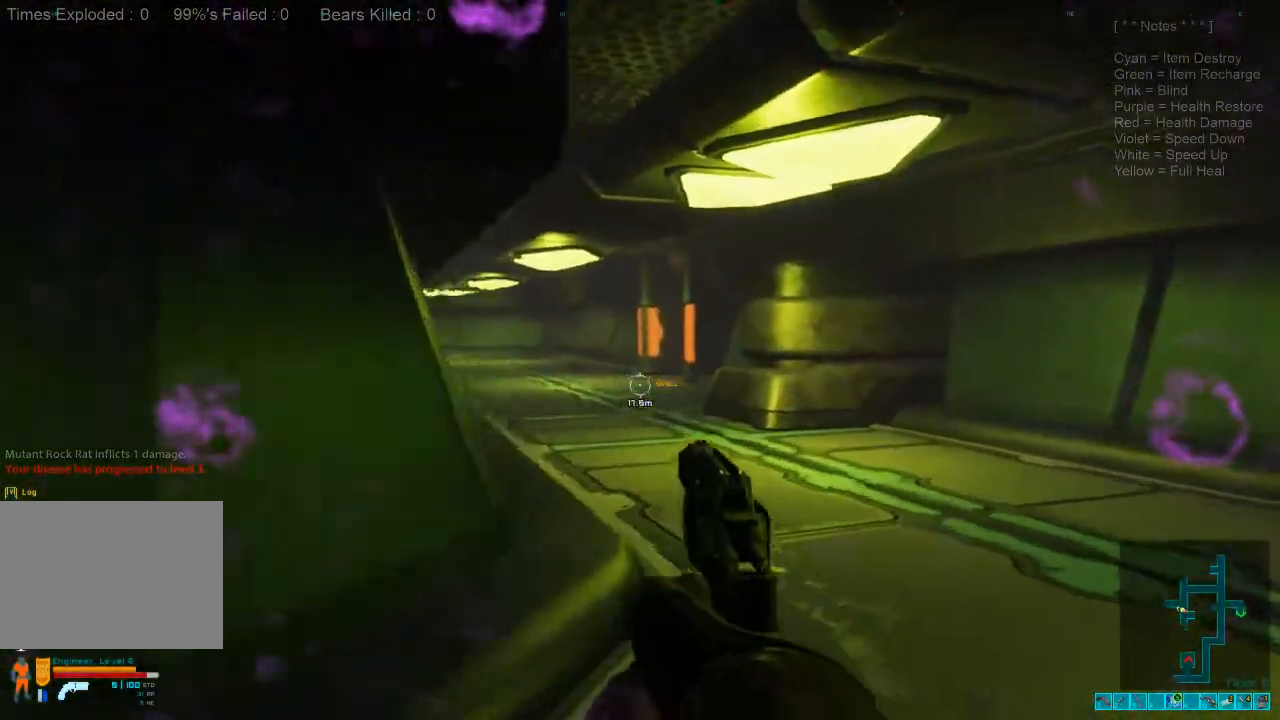
{"keys": ["w"], "mouse": [], "events": [[167, "d", "up"]]}
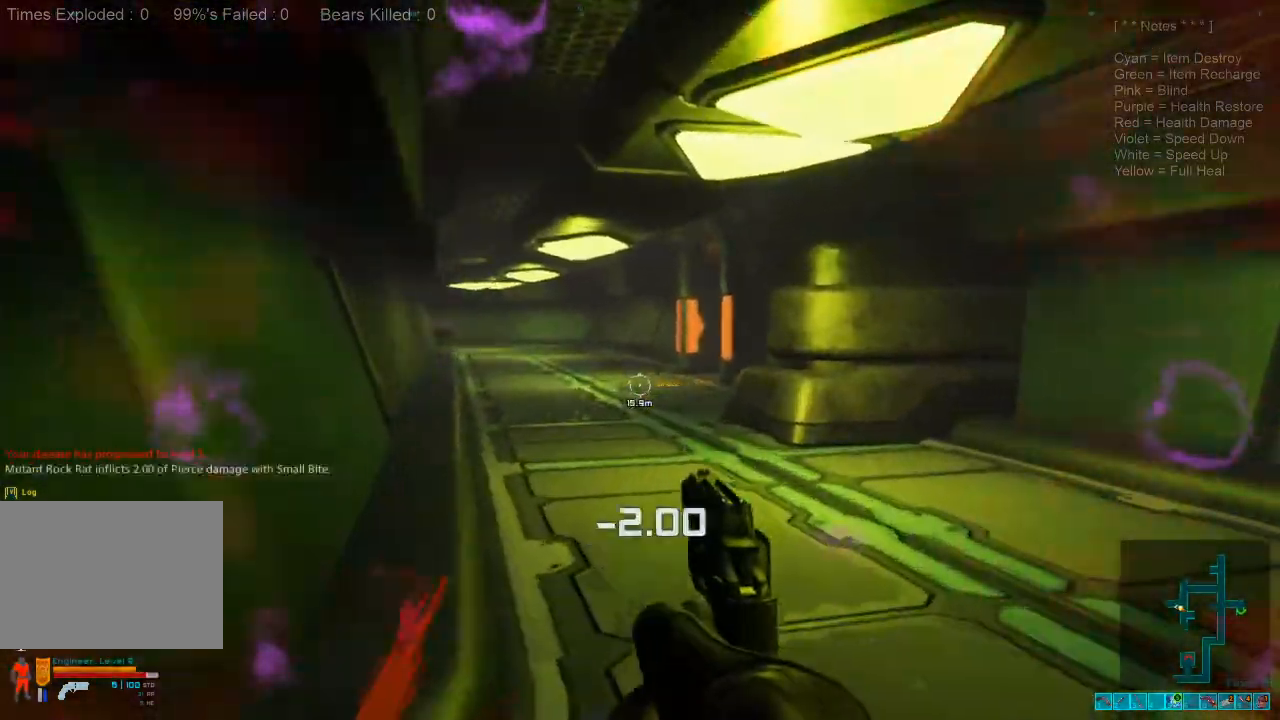
{"keys": ["3", "a"], "mouse": [], "events": [[34, "d", "down"], [34, "w", "up"], [267, "a", "down"], [267, "d", "up"], [400, "3", "down"]]}
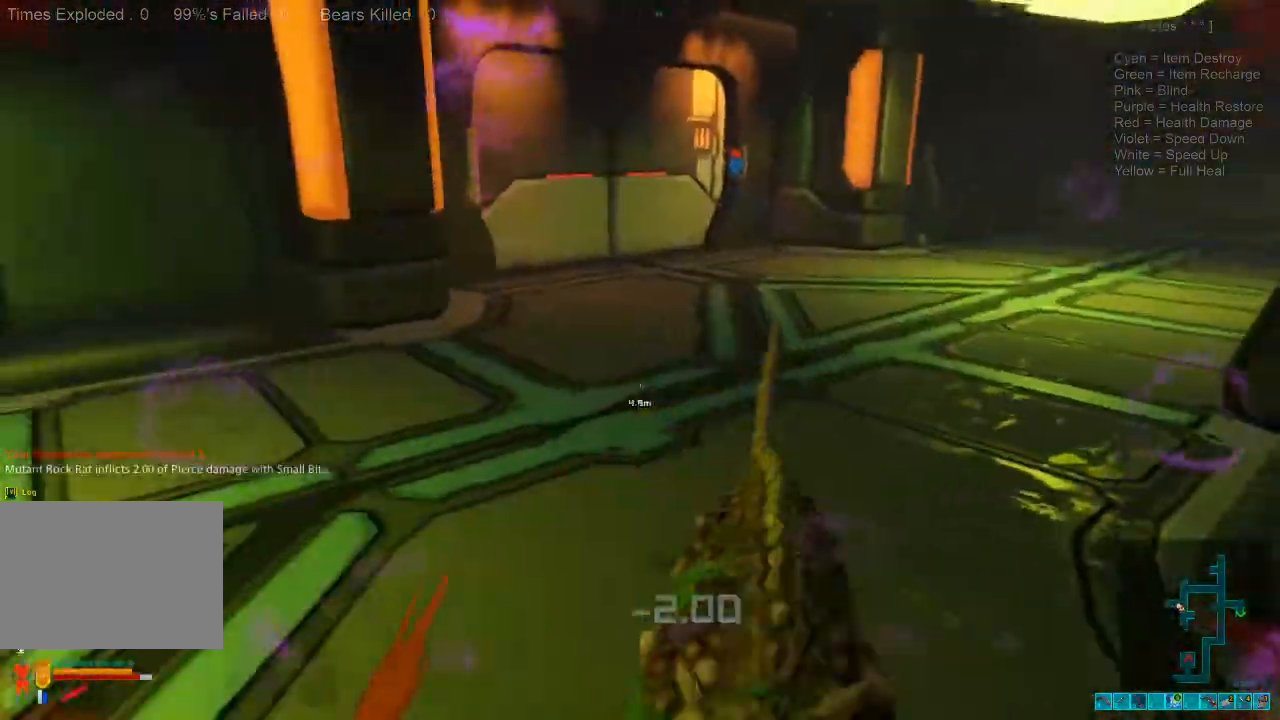
{"keys": ["a", "s"], "mouse": ["left"], "events": [[34, "3", "up"], [34, "mouse_left", "down"], [167, "mouse_left", "up"], [200, "s", "down"], [234, "mouse_left", "down"], [334, "mouse_left", "up"], [400, "mouse_left", "down"]]}
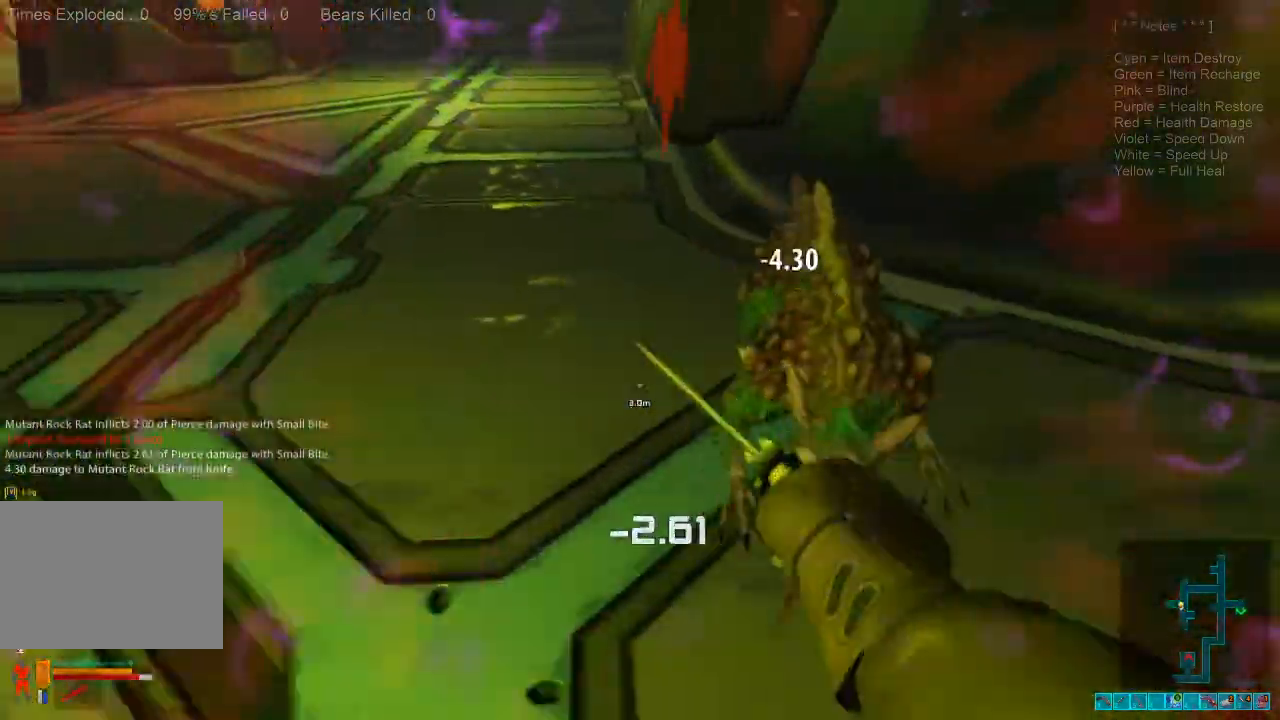
{"keys": ["a", "s"], "mouse": ["left"], "events": [[34, "mouse_left", "up"], [100, "a", "up"], [100, "mouse_left", "down"], [234, "mouse_left", "up"], [300, "mouse_left", "down"], [334, "a", "down"], [367, "mouse_left", "up"], [500, "mouse_left", "down"]]}
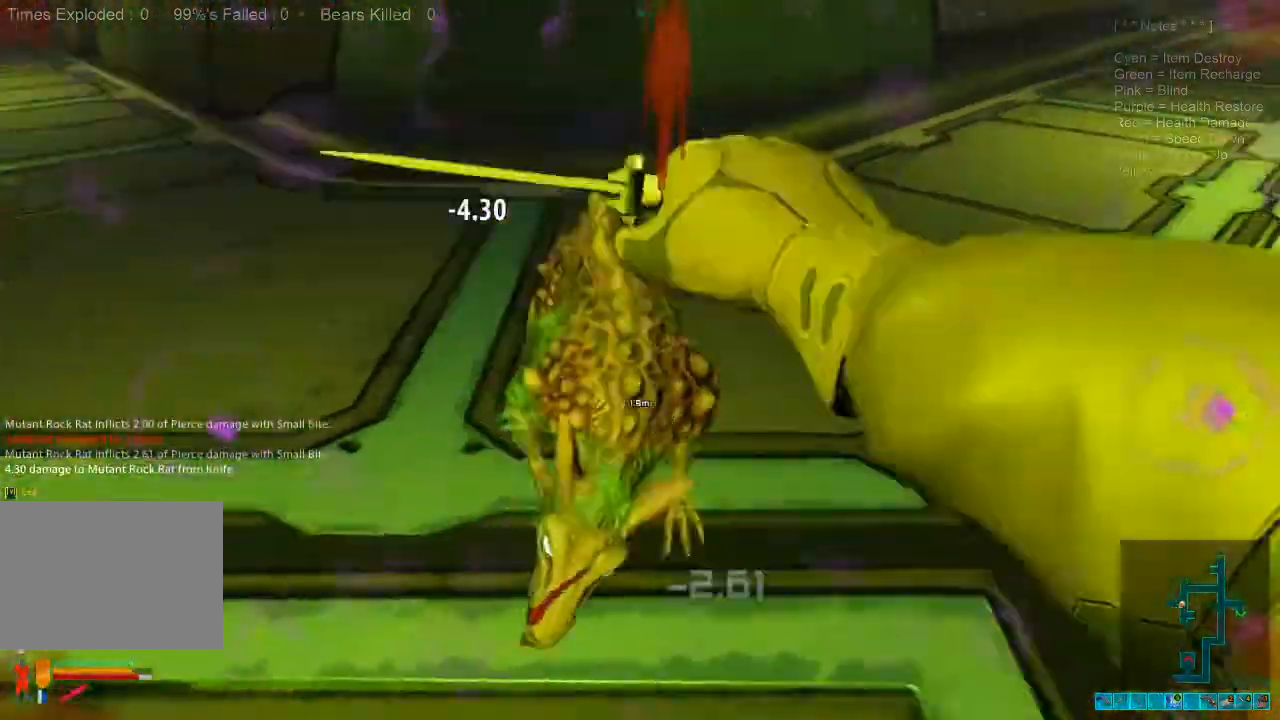
{"keys": ["a", "s"], "mouse": []}
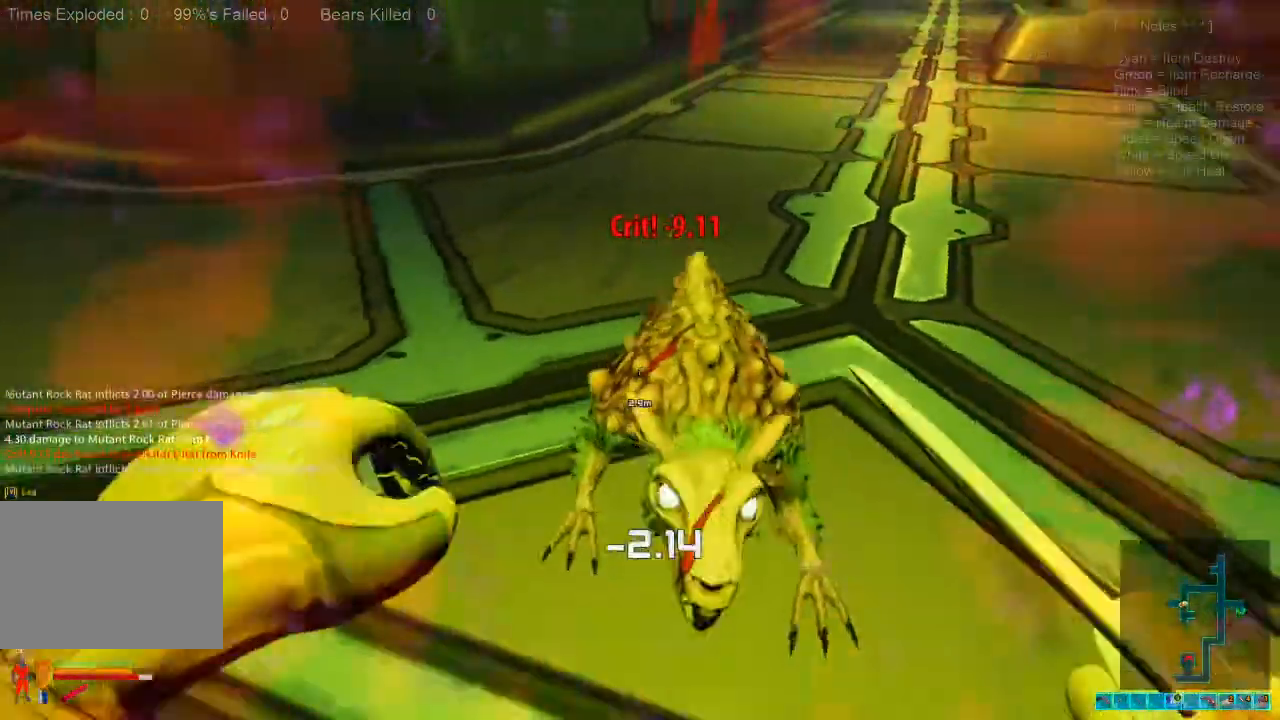
{"keys": ["a", "s"], "mouse": ["left"], "events": [[100, "mouse_left", "down"], [167, "mouse_left", "up"], [300, "mouse_left", "down"], [367, "mouse_left", "up"], [467, "mouse_left", "down"]]}